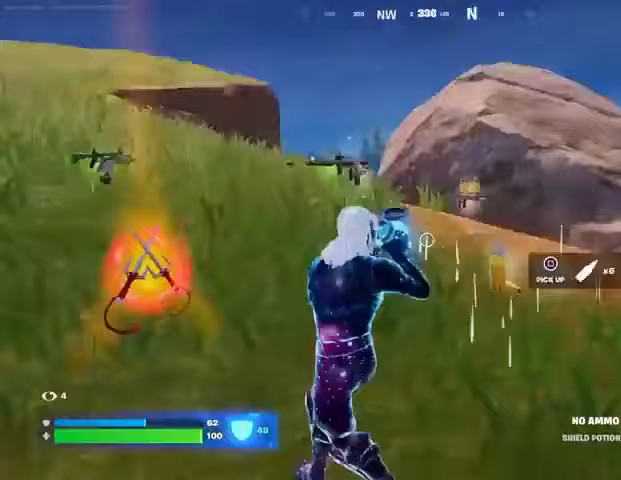
Gameplay with a controller (PlayStation layout); each line is a JSON object with the inputs held at the frame after it. "events" lists button and stick changes between this image and that frame as [ms after this image, input, new state], when the widget could be followed in between. Not read: L1 R1.
{"buttons": [], "left_stick": "down", "right_stick": "center", "events": [[167, "left_stick", "down"], [467, "right_stick", "center"]]}
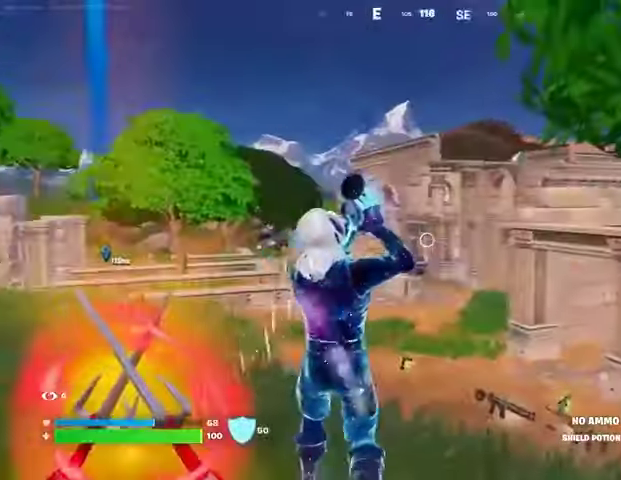
{"buttons": [], "left_stick": "down", "right_stick": "center", "events": []}
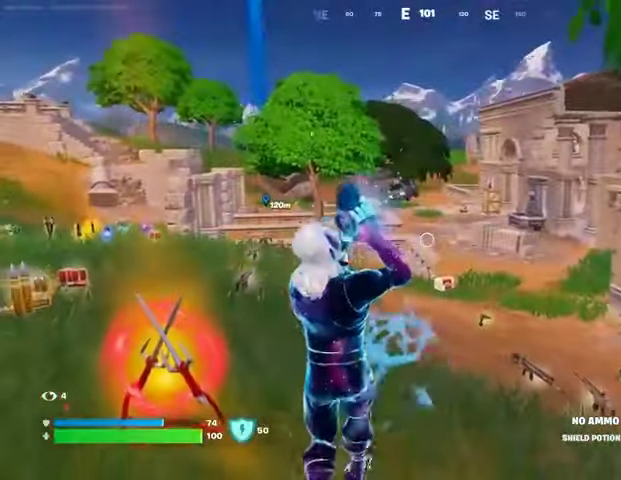
{"buttons": [], "left_stick": "down", "right_stick": "center", "events": [[133, "right_stick", "left"], [300, "right_stick", "center"]]}
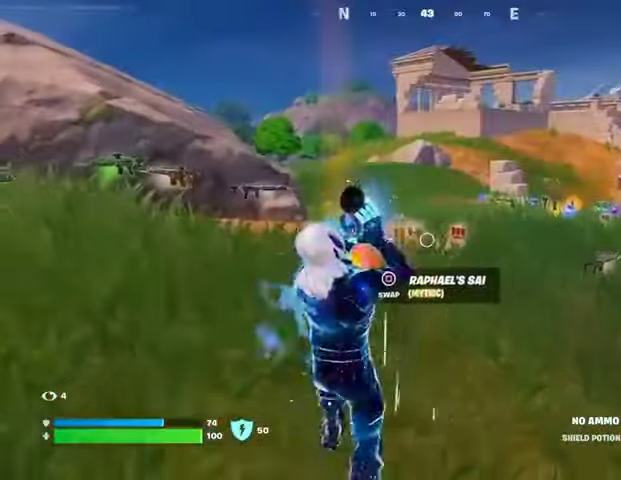
{"buttons": [], "left_stick": "right", "right_stick": "center", "events": [[200, "right_stick", "down"], [267, "left_stick", "left"], [300, "right_stick", "center"], [367, "left_stick", "up"], [467, "left_stick", "right"]]}
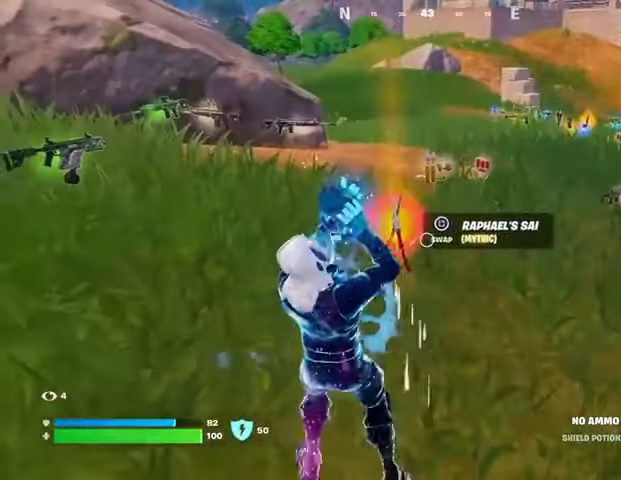
{"buttons": [], "left_stick": "up-left", "right_stick": "center", "events": [[67, "left_stick", "down-left"], [167, "left_stick", "up-left"], [233, "left_stick", "up-right"], [333, "left_stick", "down-right"], [400, "left_stick", "down-left"], [467, "left_stick", "up-left"]]}
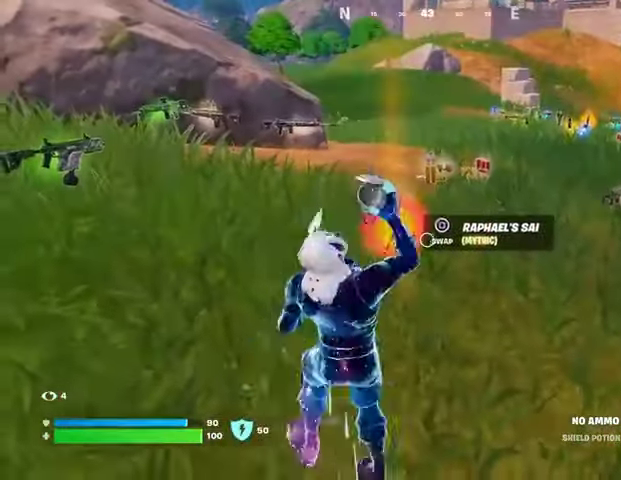
{"buttons": [], "left_stick": "up-left", "right_stick": "center", "events": [[33, "left_stick", "up"], [167, "SQUARE", "down"], [200, "left_stick", "up-left"], [233, "SQUARE", "up"]]}
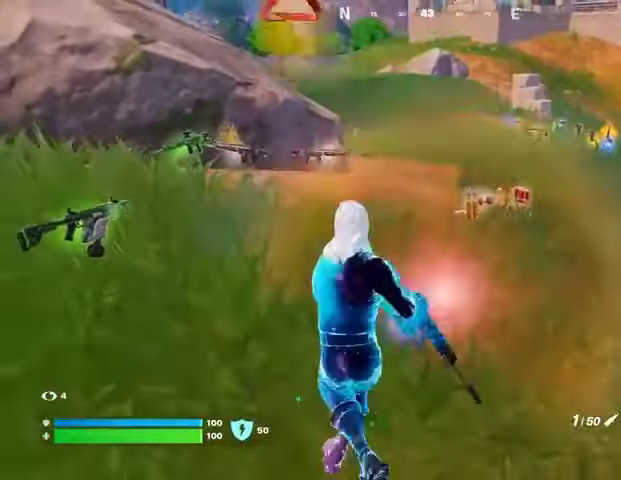
{"buttons": [], "left_stick": "up", "right_stick": "center", "events": [[33, "right_stick", "right"], [67, "left_stick", "up"], [167, "right_stick", "center"]]}
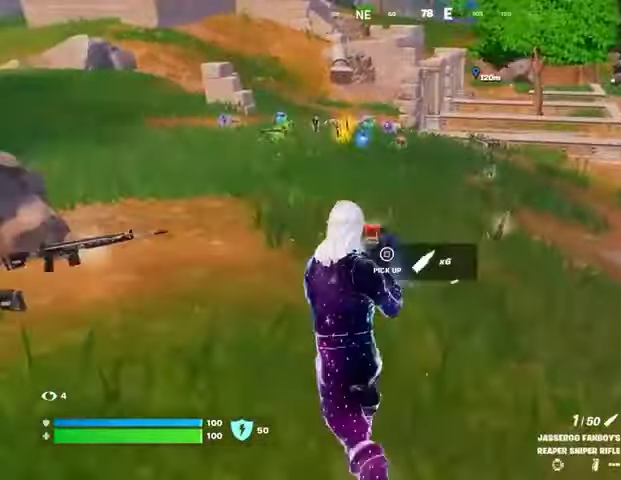
{"buttons": [], "left_stick": "up-left", "right_stick": "center", "events": [[367, "CROSS", "down"], [467, "CROSS", "up"], [500, "left_stick", "up-left"]]}
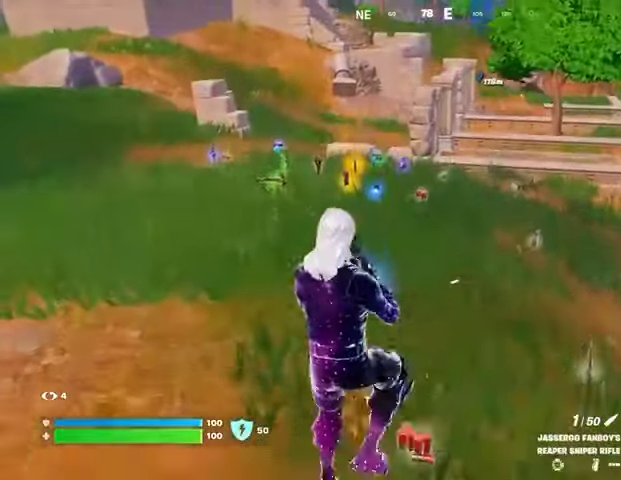
{"buttons": ["R3"], "left_stick": "up", "right_stick": "center", "events": [[100, "SQUARE", "down"], [133, "left_stick", "up"], [167, "SQUARE", "up"], [500, "R3", "down"]]}
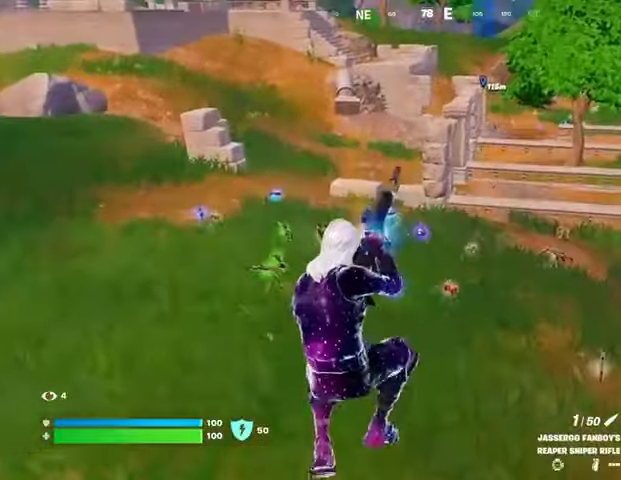
{"buttons": [], "left_stick": "up-right", "right_stick": "center", "events": [[67, "R3", "up"], [133, "left_stick", "up-right"], [133, "right_stick", "left"], [200, "right_stick", "center"]]}
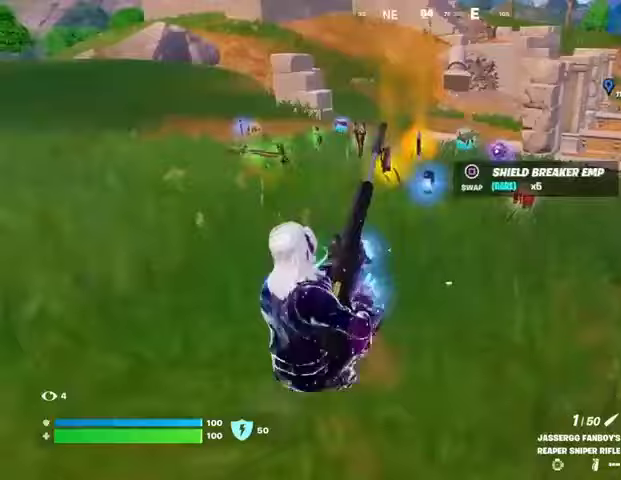
{"buttons": [], "left_stick": "up-right", "right_stick": "center", "events": []}
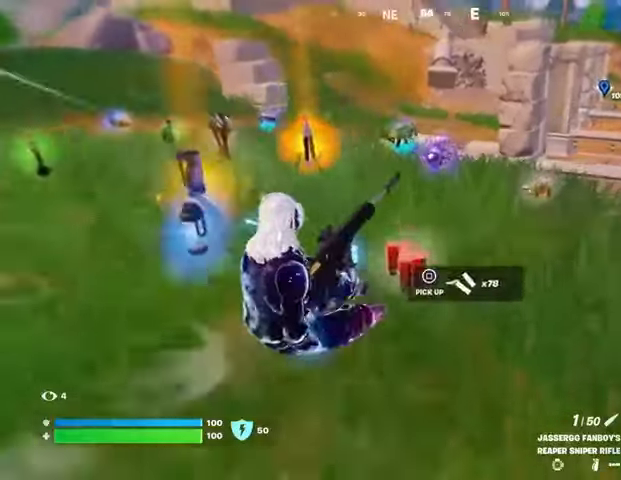
{"buttons": [], "left_stick": "up-right", "right_stick": "center", "events": [[133, "right_stick", "left"], [333, "right_stick", "center"], [433, "R3", "down"], [500, "R3", "up"]]}
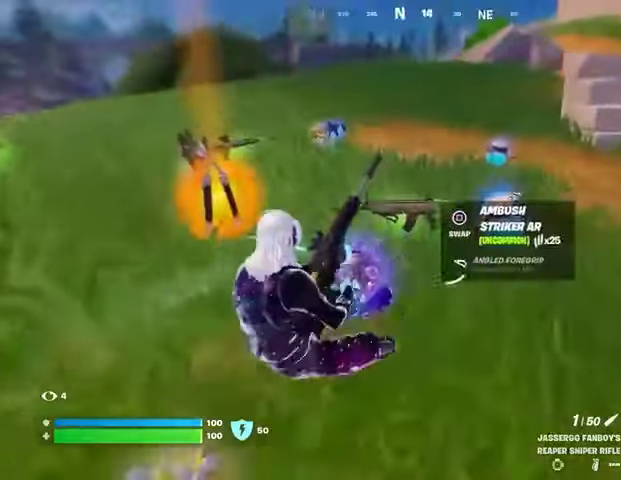
{"buttons": [], "left_stick": "down-left", "right_stick": "center", "events": [[67, "right_stick", "left"], [133, "left_stick", "down-left"], [300, "right_stick", "center"]]}
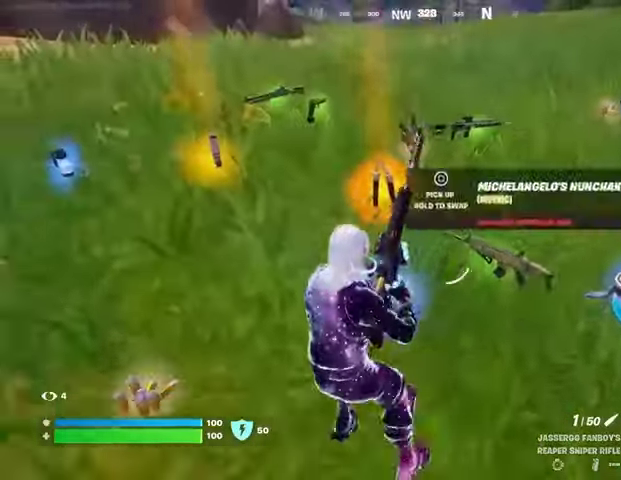
{"buttons": [], "left_stick": "right", "right_stick": "center", "events": [[167, "left_stick", "down"], [467, "left_stick", "right"]]}
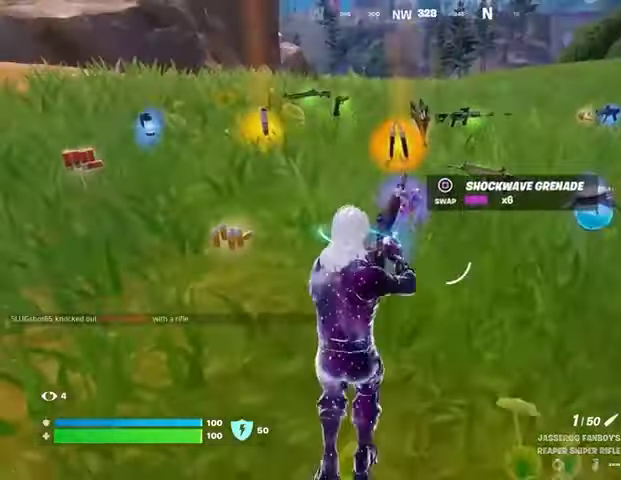
{"buttons": [], "left_stick": "up", "right_stick": "center", "events": [[167, "left_stick", "up-right"], [400, "left_stick", "up"]]}
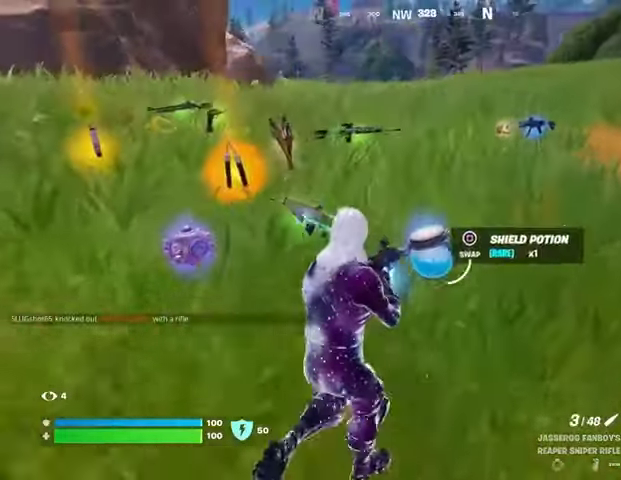
{"buttons": [], "left_stick": "up", "right_stick": "center", "events": [[133, "right_stick", "left"], [267, "right_stick", "right"], [433, "right_stick", "center"]]}
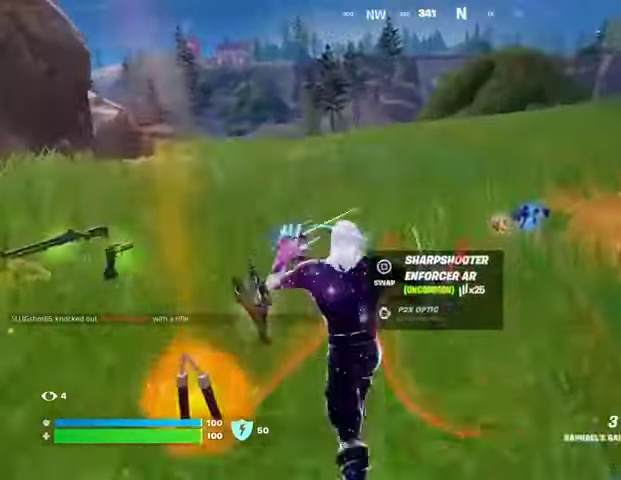
{"buttons": [], "left_stick": "up-right", "right_stick": "center", "events": [[33, "left_stick", "up-right"], [300, "CROSS", "down"], [400, "CROSS", "up"]]}
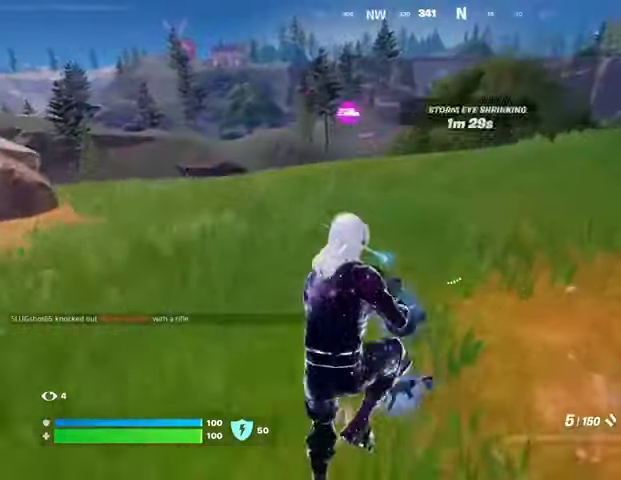
{"buttons": [], "left_stick": "up-right", "right_stick": "left", "events": [[67, "SQUARE", "down"], [133, "SQUARE", "up"], [200, "SQUARE", "down"], [267, "SQUARE", "up"], [467, "right_stick", "left"]]}
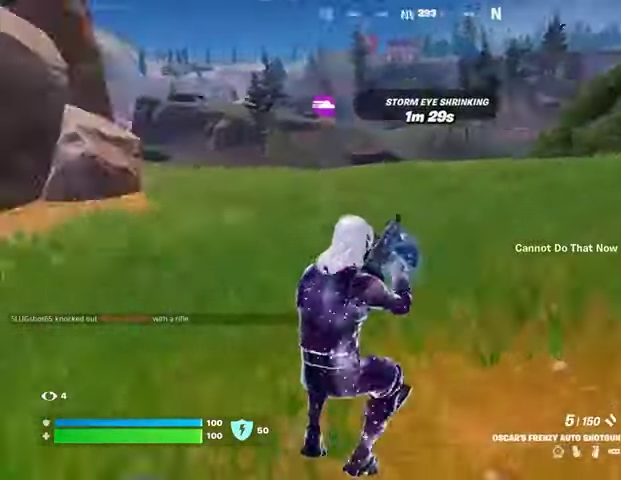
{"buttons": [], "left_stick": "up-right", "right_stick": "center", "events": [[100, "right_stick", "center"], [200, "CROSS", "down"], [267, "CROSS", "up"]]}
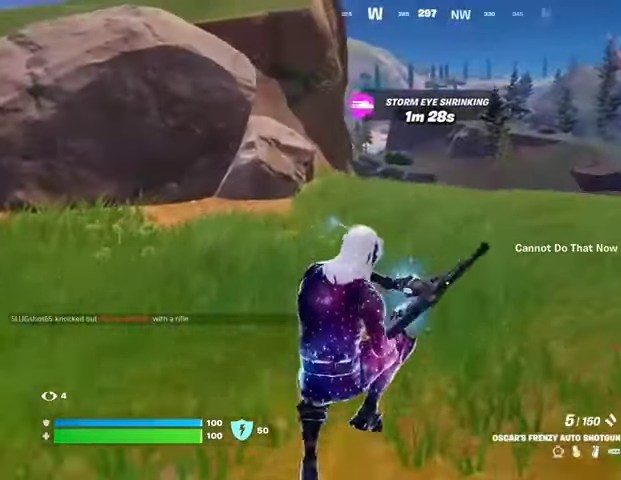
{"buttons": [], "left_stick": "up", "right_stick": "center", "events": [[300, "right_stick", "right"], [433, "left_stick", "up"], [500, "right_stick", "center"]]}
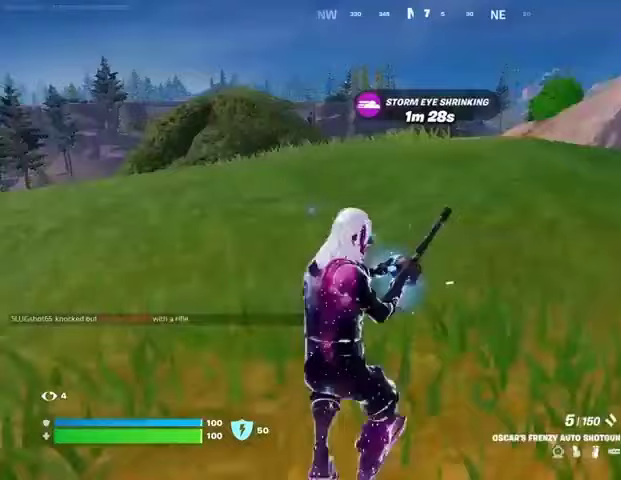
{"buttons": [], "left_stick": "up", "right_stick": "center", "events": []}
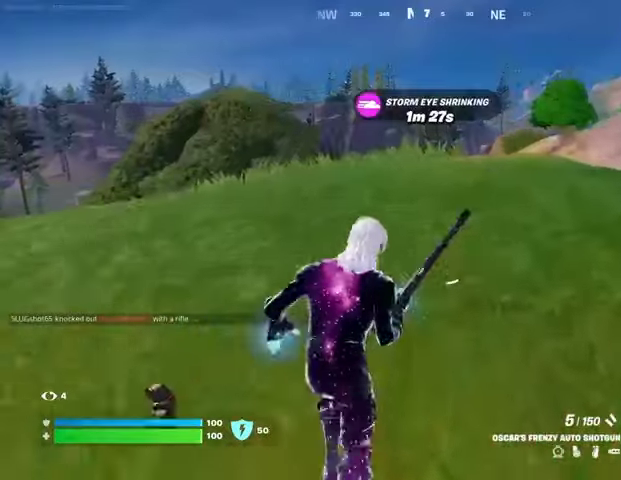
{"buttons": [], "left_stick": "up", "right_stick": "center", "events": [[167, "CROSS", "down"], [233, "CROSS", "up"], [267, "right_stick", "left"], [400, "right_stick", "center"]]}
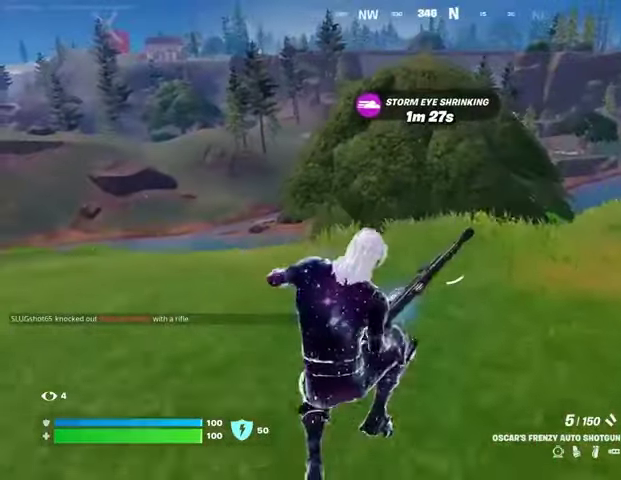
{"buttons": [], "left_stick": "left", "right_stick": "left", "events": [[267, "right_stick", "left"], [433, "left_stick", "left"]]}
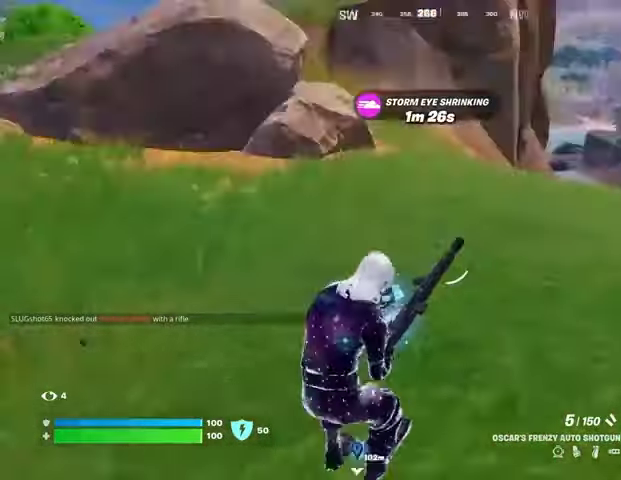
{"buttons": [], "left_stick": "up", "right_stick": "center", "events": [[133, "left_stick", "up"], [233, "right_stick", "center"]]}
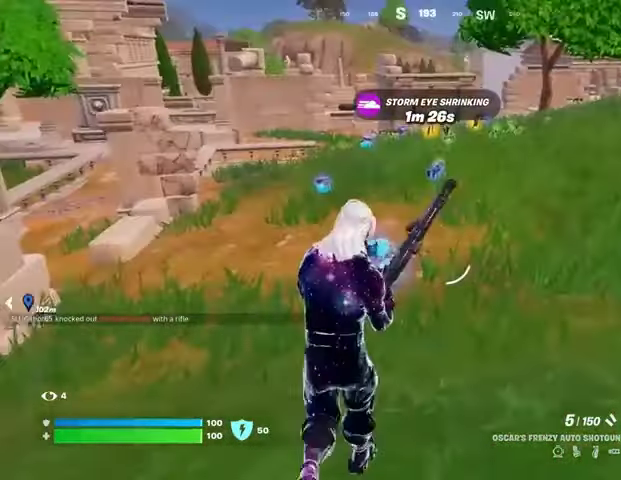
{"buttons": [], "left_stick": "up", "right_stick": "center", "events": []}
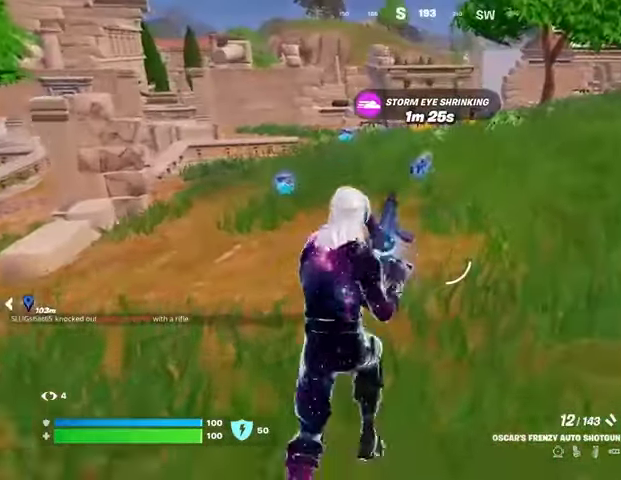
{"buttons": [], "left_stick": "up", "right_stick": "center", "events": [[33, "CROSS", "down"], [167, "CROSS", "up"]]}
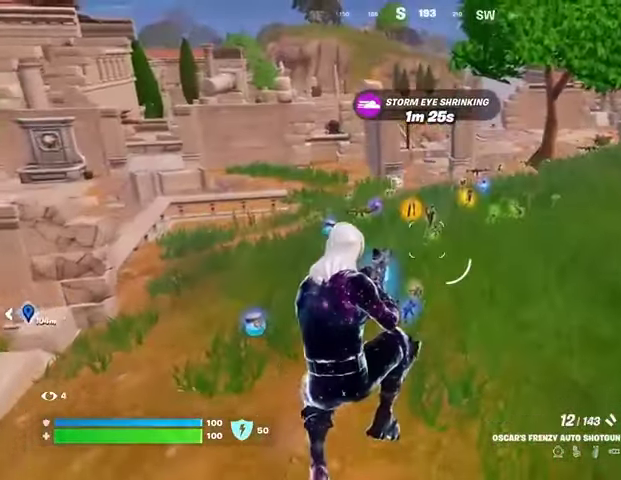
{"buttons": ["CROSS"], "left_stick": "up", "right_stick": "center", "events": [[433, "CROSS", "down"]]}
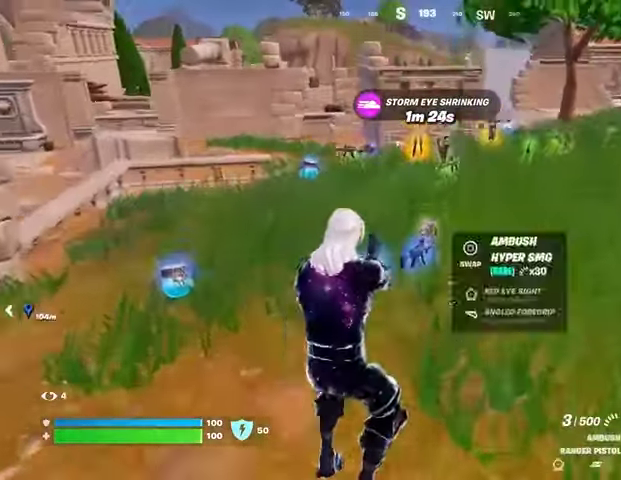
{"buttons": [], "left_stick": "up", "right_stick": "left", "events": [[33, "CROSS", "up"], [467, "right_stick", "left"]]}
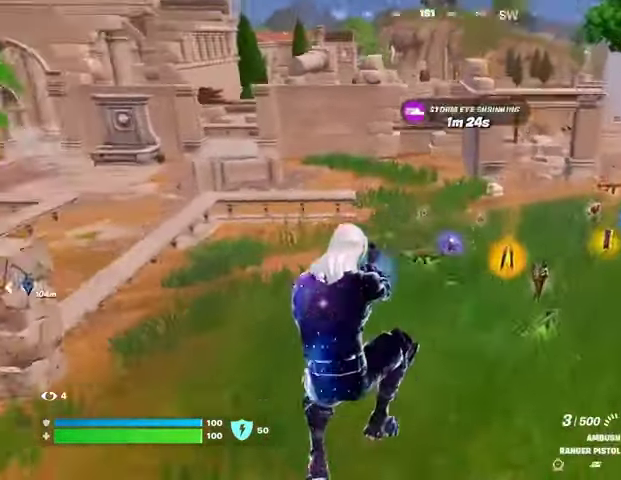
{"buttons": [], "left_stick": "up", "right_stick": "center", "events": [[67, "right_stick", "center"], [133, "L3", "down"], [267, "L3", "up"]]}
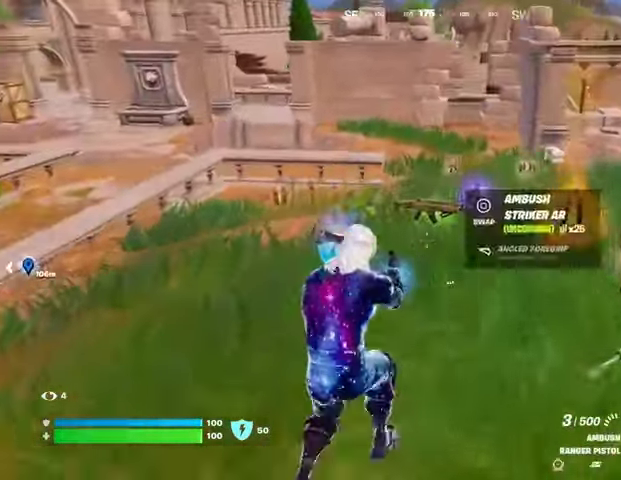
{"buttons": [], "left_stick": "down-left", "right_stick": "center", "events": [[67, "SQUARE", "down"], [100, "SQUARE", "up"], [167, "left_stick", "down-left"], [200, "right_stick", "right"], [500, "right_stick", "center"]]}